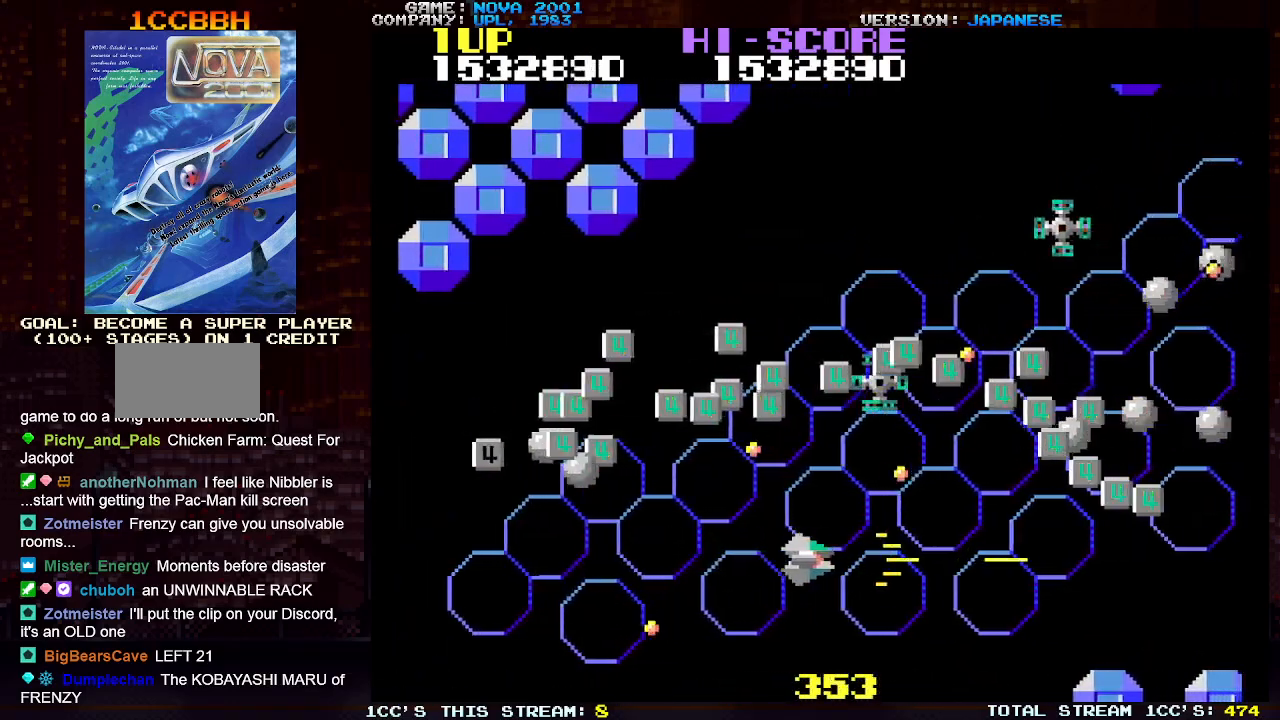
Gameplay with a controller (arcade stick); each line is a JSON object with the inputs held at the frame after it. "events" lists button and stick changes between this image and that frame as [ms after this image, input, new state], when the widget could be followed in between. Not read: L3 R3.
{"buttons": ["TRIANGLE"], "left_stick": "up", "events": [[50, "left_stick", "up-right"], [117, "TRIANGLE", "down"], [167, "SQUARE", "down"], [267, "SQUARE", "up"], [283, "left_stick", "up"], [350, "SQUARE", "down"], [433, "SQUARE", "up"]]}
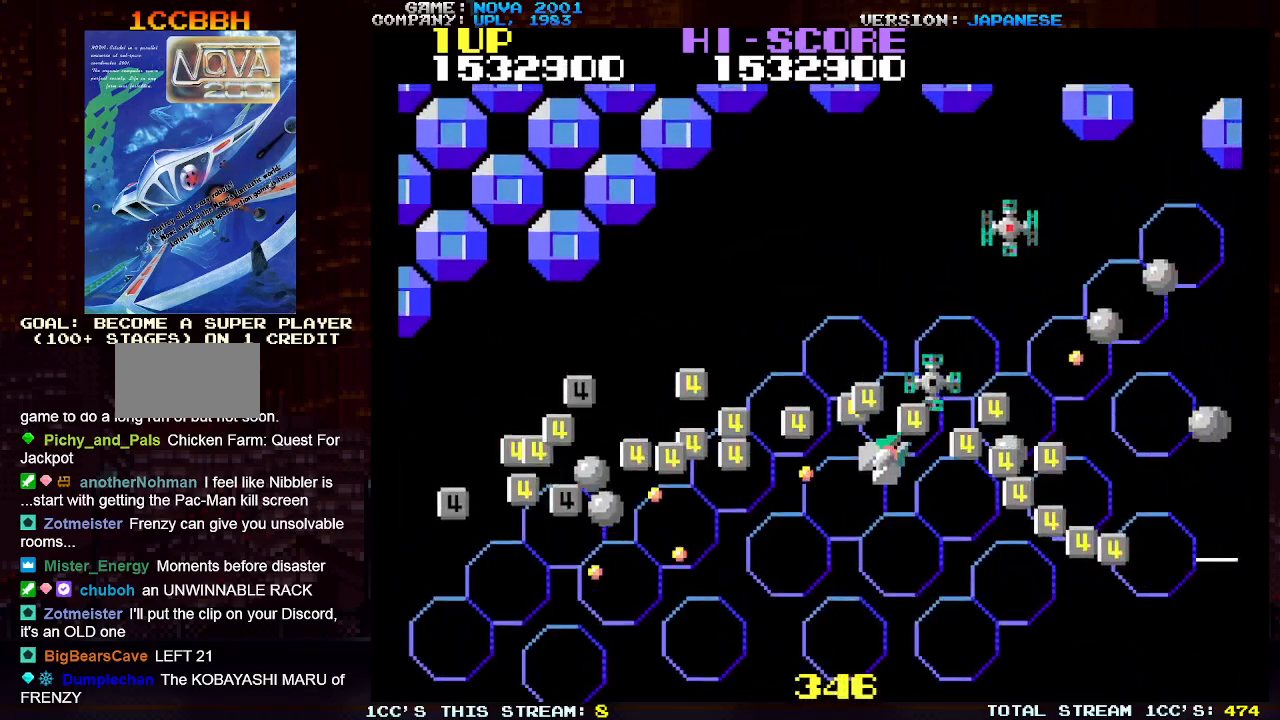
{"buttons": [], "left_stick": "up-left", "events": [[17, "SQUARE", "down"], [100, "left_stick", "up-left"], [117, "SQUARE", "up"], [183, "SQUARE", "down"], [233, "left_stick", "up-right"], [283, "SQUARE", "up"], [350, "SQUARE", "down"], [383, "left_stick", "up-left"], [417, "SQUARE", "up"], [483, "TRIANGLE", "up"]]}
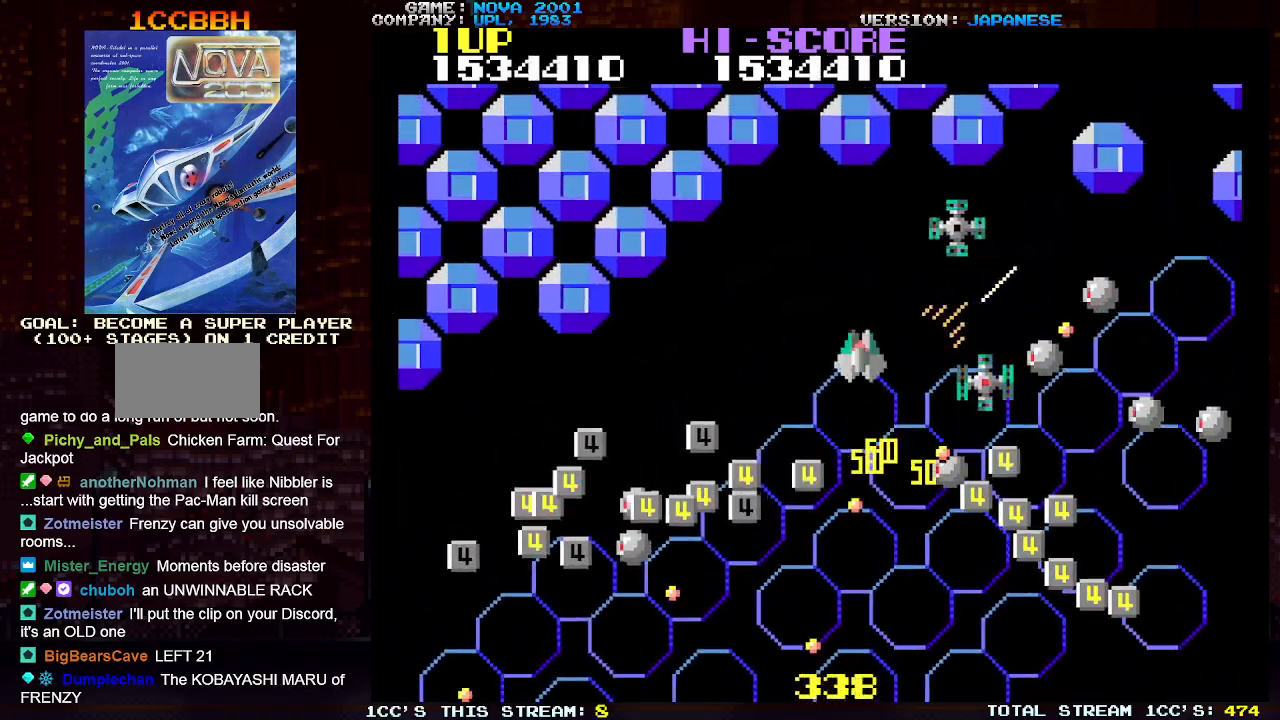
{"buttons": ["SQUARE", "TRIANGLE"], "left_stick": "left", "events": [[33, "left_stick", "right"], [83, "TRIANGLE", "down"], [117, "SQUARE", "down"], [183, "left_stick", "center"], [217, "SQUARE", "up"], [283, "SQUARE", "down"], [383, "SQUARE", "up"], [450, "SQUARE", "down"], [500, "left_stick", "left"]]}
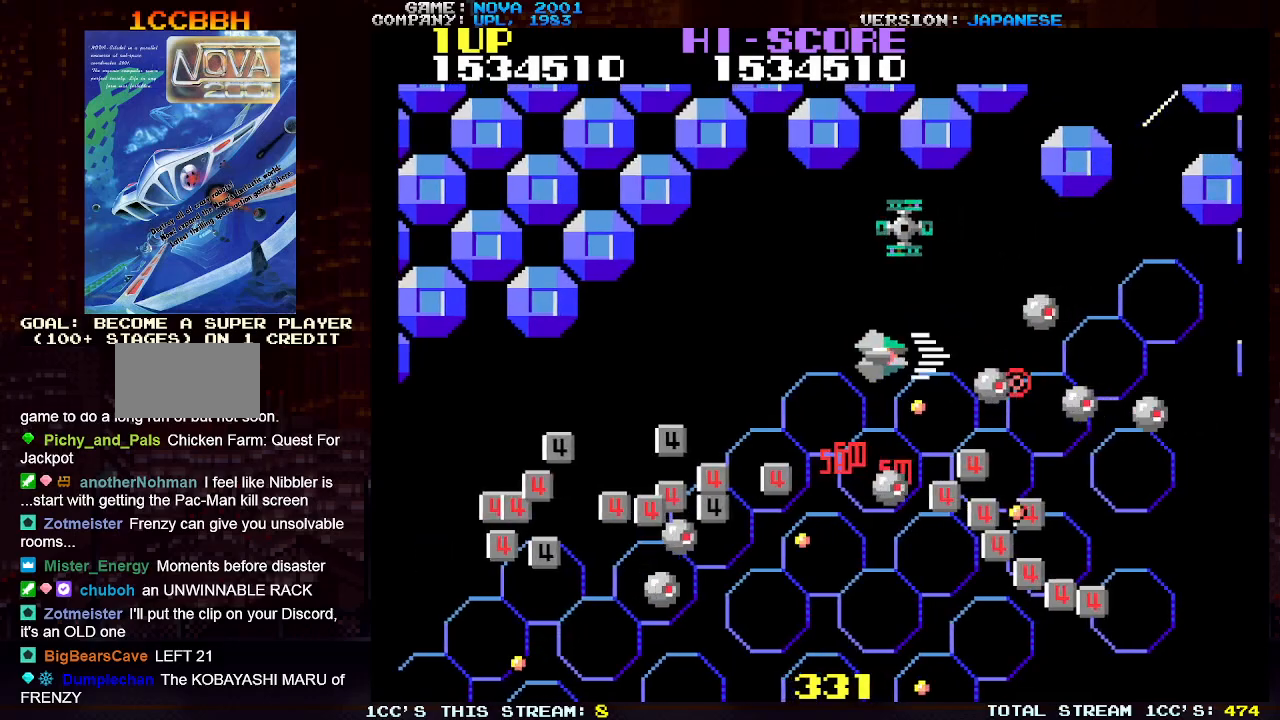
{"buttons": ["TRIANGLE"], "left_stick": "up-left", "events": [[50, "SQUARE", "up"], [133, "SQUARE", "down"], [183, "left_stick", "up-left"], [200, "SQUARE", "up"], [300, "SQUARE", "down"], [383, "SQUARE", "up"]]}
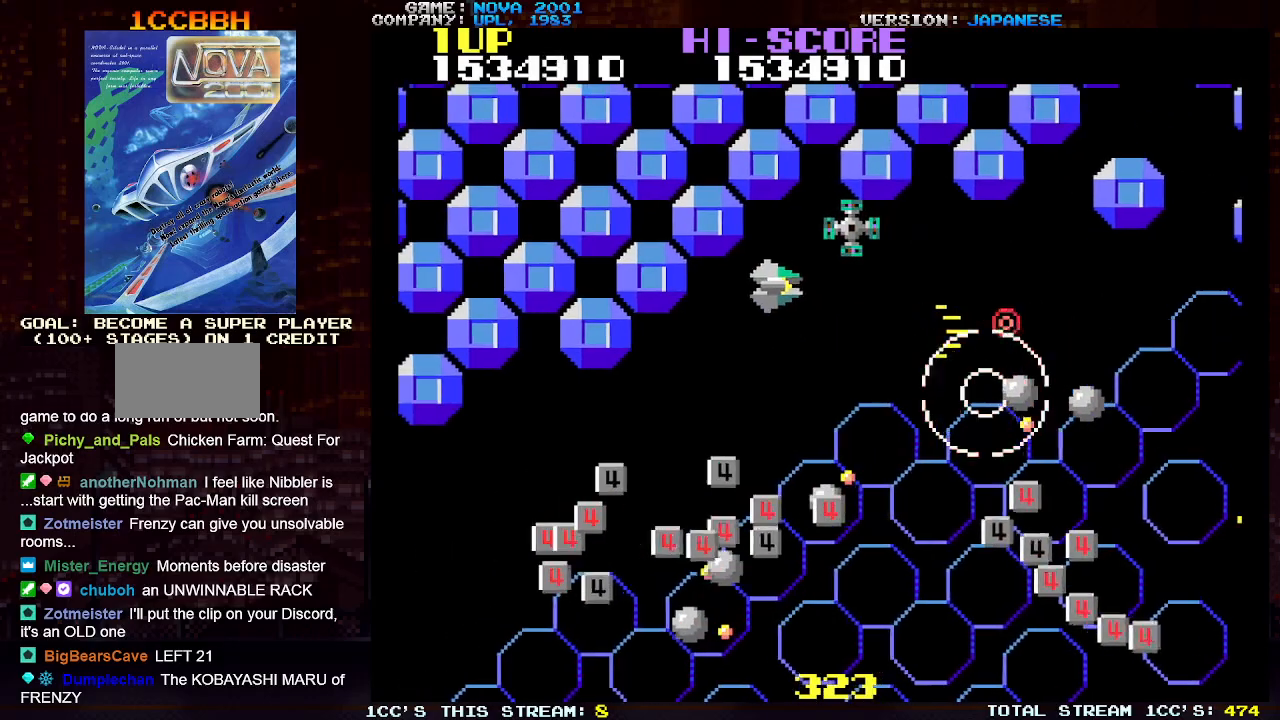
{"buttons": ["SQUARE", "TRIANGLE"], "left_stick": "down-left", "events": [[50, "SQUARE", "down"], [183, "SQUARE", "up"], [250, "SQUARE", "down"], [250, "left_stick", "down-left"], [350, "SQUARE", "up"], [433, "SQUARE", "down"]]}
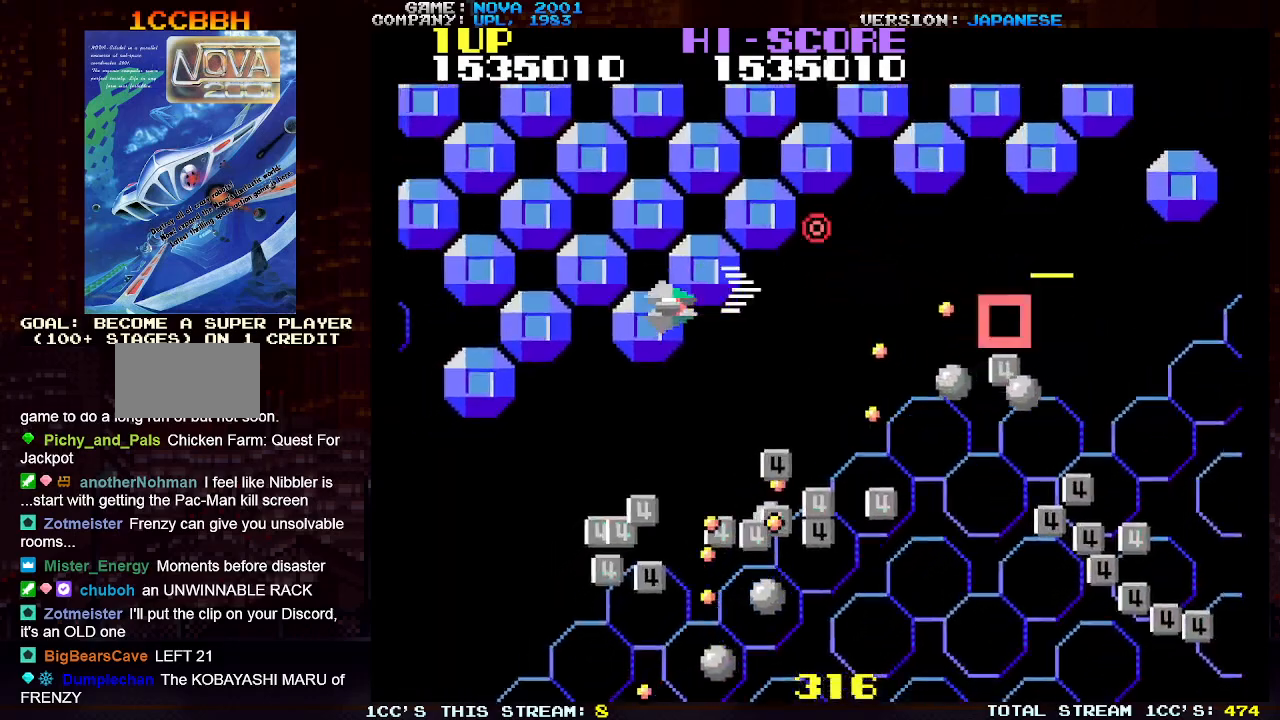
{"buttons": ["SQUARE", "TRIANGLE"], "left_stick": "down-left", "events": [[17, "SQUARE", "up"], [117, "SQUARE", "down"], [217, "SQUARE", "up"], [300, "SQUARE", "down"], [383, "SQUARE", "up"], [467, "SQUARE", "down"]]}
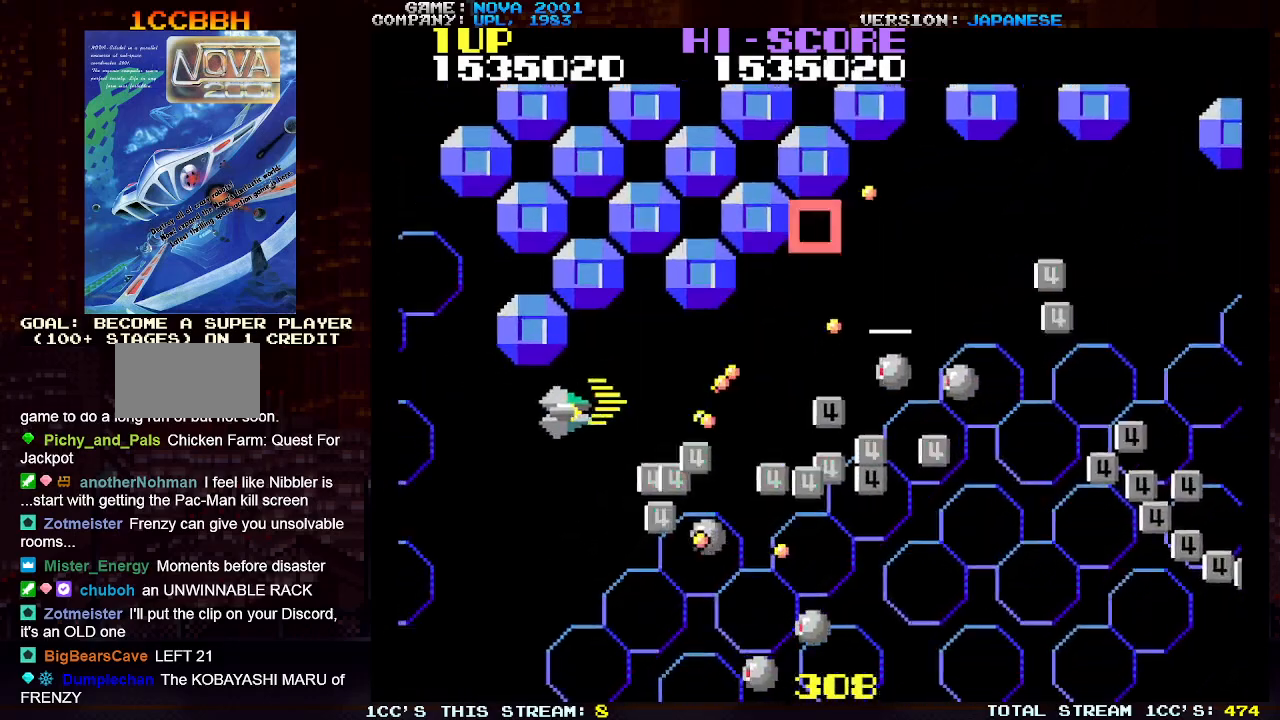
{"buttons": ["TRIANGLE"], "left_stick": "down", "events": [[67, "SQUARE", "up"], [133, "SQUARE", "down"], [233, "SQUARE", "up"], [317, "SQUARE", "down"], [383, "left_stick", "down"], [400, "SQUARE", "up"]]}
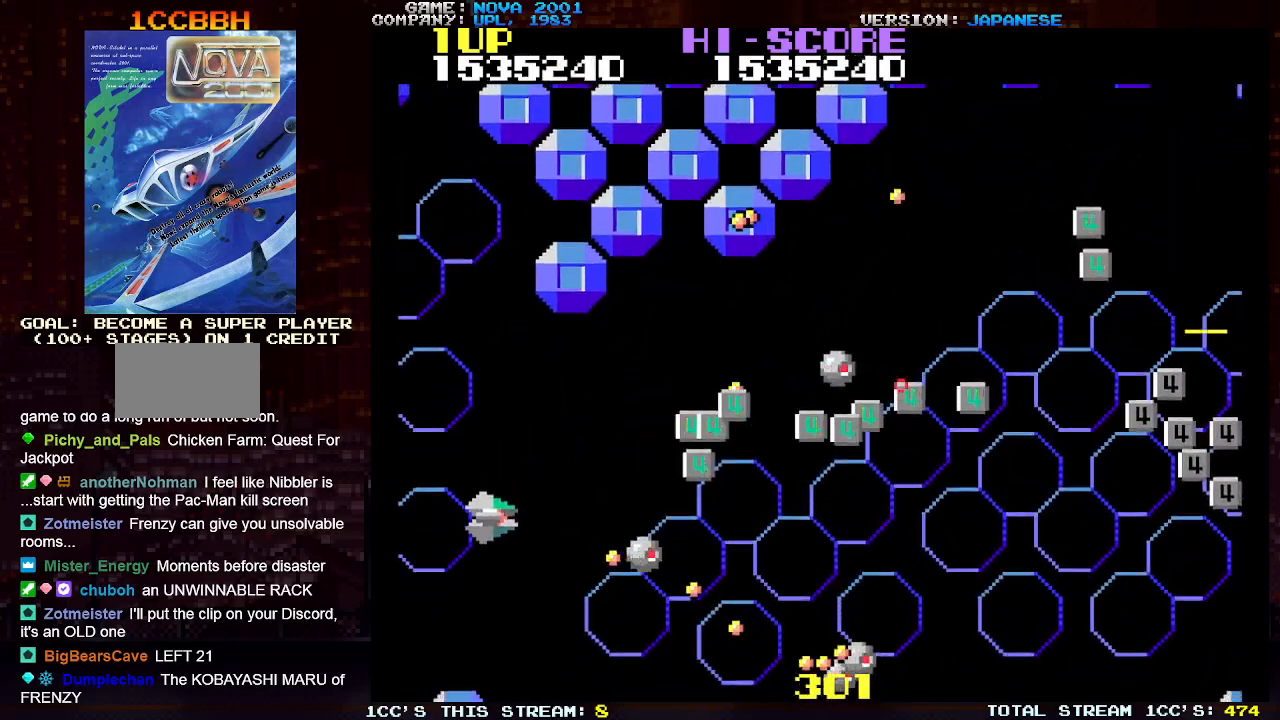
{"buttons": ["TRIANGLE"], "left_stick": "up", "events": [[183, "SQUARE", "down"], [283, "SQUARE", "up"], [283, "left_stick", "up-left"], [367, "SQUARE", "down"], [400, "left_stick", "up"], [433, "SQUARE", "up"]]}
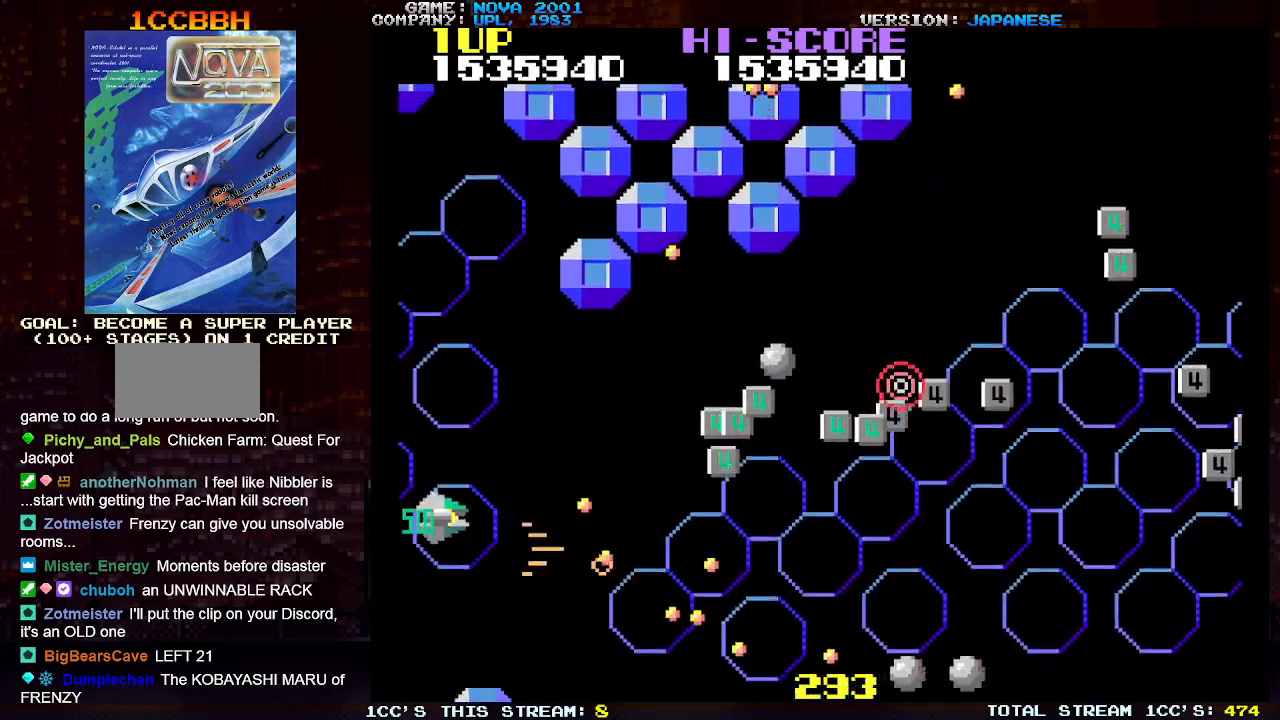
{"buttons": ["TRIANGLE"], "left_stick": "up-right", "events": [[133, "left_stick", "up-left"], [350, "left_stick", "up-right"]]}
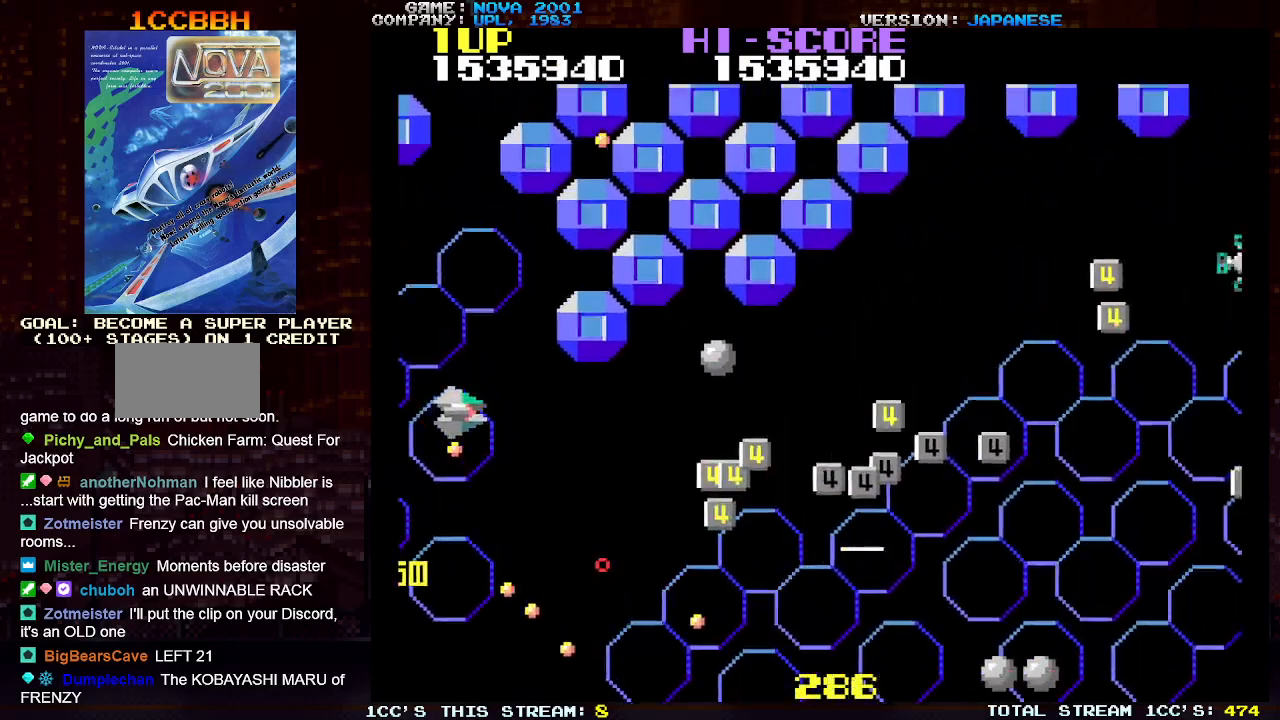
{"buttons": ["TRIANGLE"], "left_stick": "down-right", "events": [[150, "SQUARE", "down"], [217, "SQUARE", "up"], [250, "left_stick", "down-right"], [300, "SQUARE", "down"], [400, "SQUARE", "up"]]}
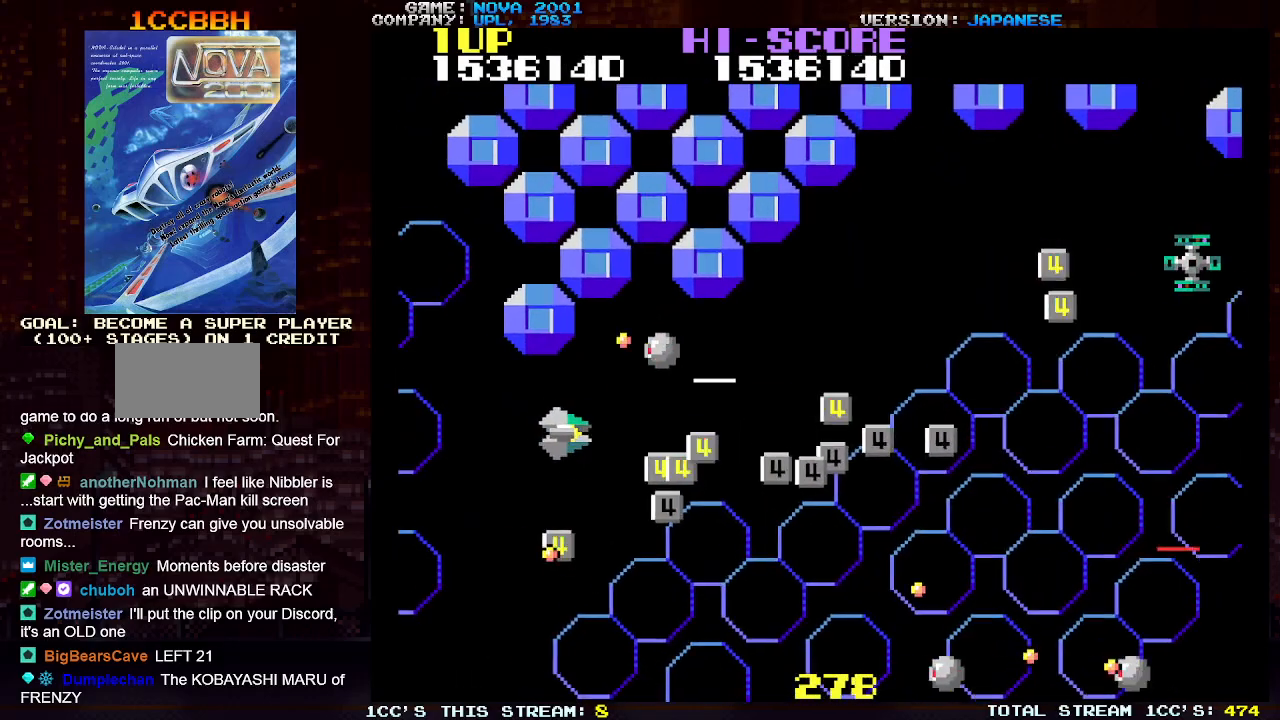
{"buttons": ["TRIANGLE"], "left_stick": "down-right", "events": [[300, "left_stick", "up-right"], [467, "left_stick", "down-right"]]}
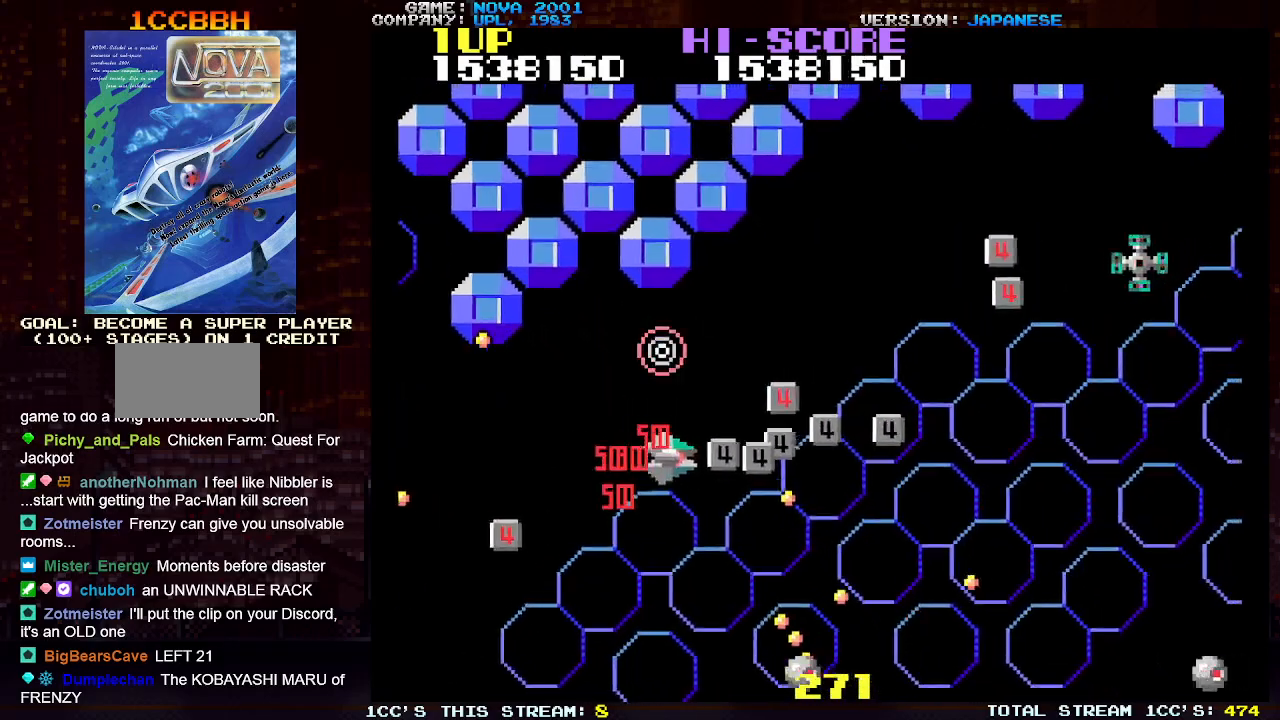
{"buttons": ["TRIANGLE"], "left_stick": "up-right", "events": [[67, "left_stick", "up-right"], [333, "left_stick", "down-right"], [500, "left_stick", "up-right"]]}
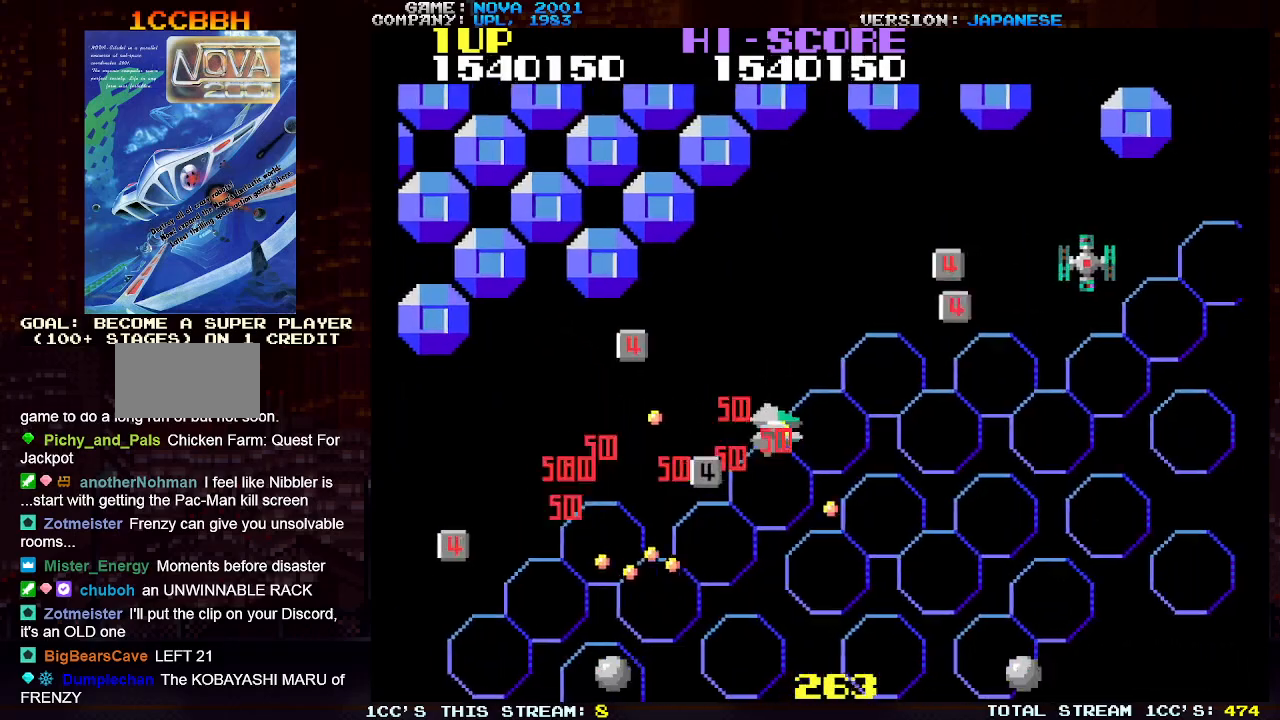
{"buttons": ["TRIANGLE"], "left_stick": "up-right", "events": []}
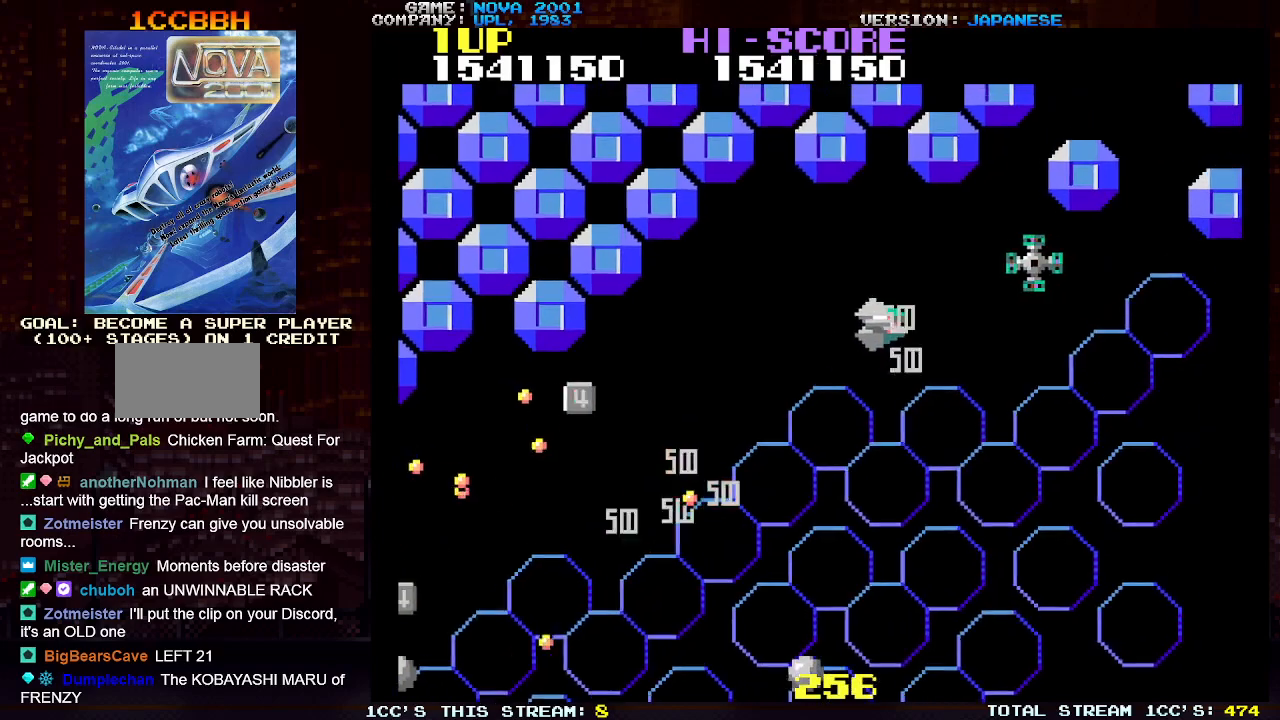
{"buttons": [], "left_stick": "down-left", "events": [[133, "SQUARE", "down"], [150, "left_stick", "up-left"], [183, "SQUARE", "up"], [300, "SQUARE", "down"], [317, "left_stick", "right"], [417, "SQUARE", "up"], [433, "left_stick", "down"], [483, "left_stick", "down-left"], [500, "TRIANGLE", "up"]]}
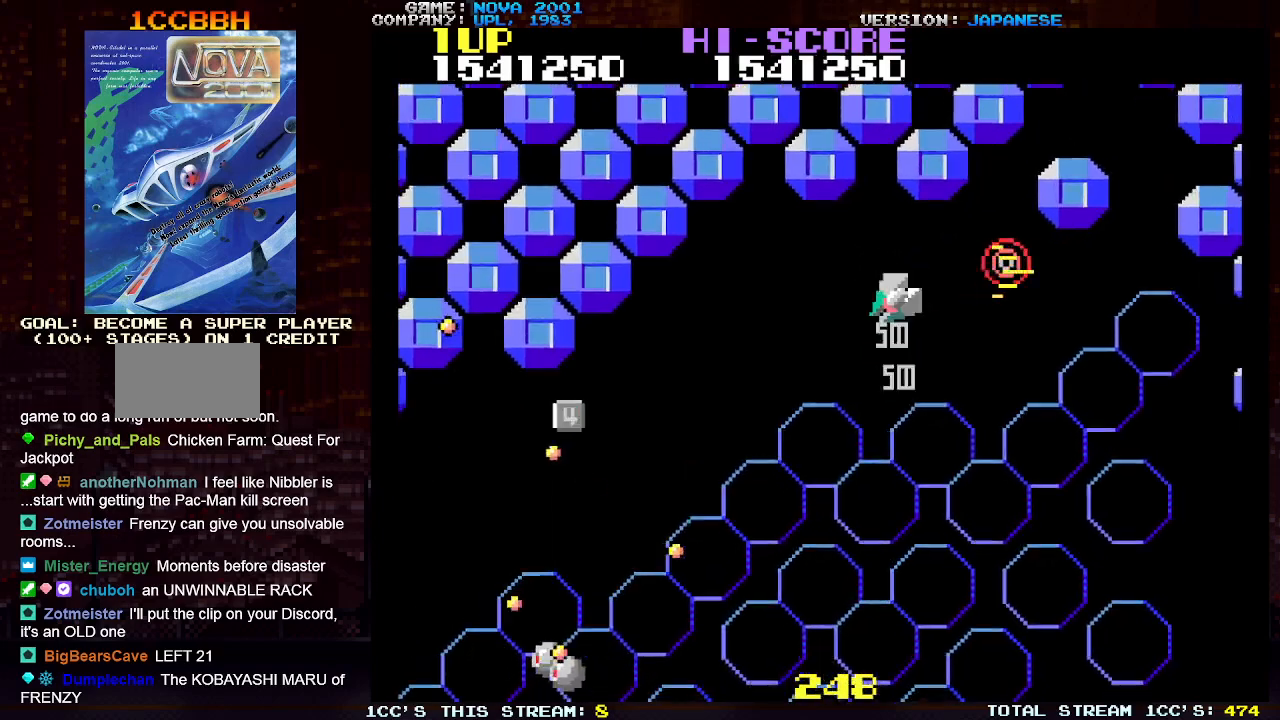
{"buttons": ["TRIANGLE"], "left_stick": "up-right", "events": [[117, "TRIANGLE", "down"], [150, "SQUARE", "down"], [283, "SQUARE", "up"], [283, "left_stick", "down-right"], [333, "SQUARE", "down"], [433, "left_stick", "up-right"], [467, "SQUARE", "up"]]}
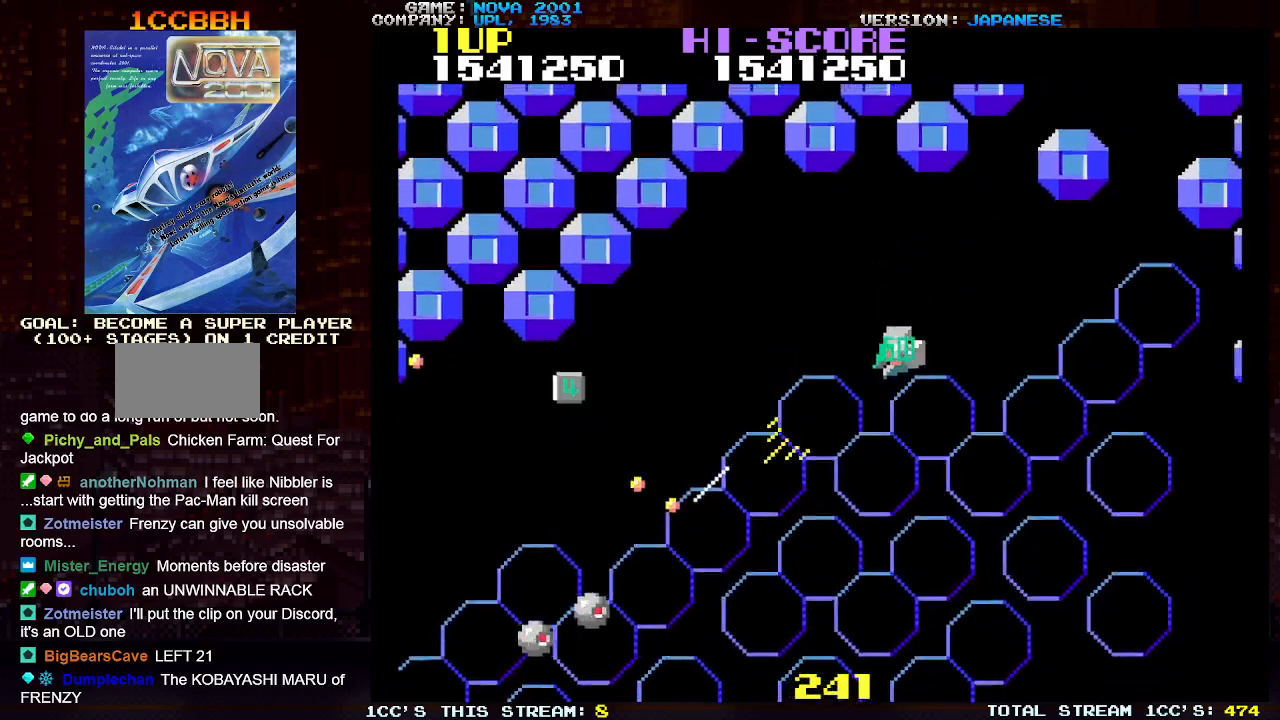
{"buttons": ["TRIANGLE"], "left_stick": "left", "events": [[17, "SQUARE", "down"], [133, "SQUARE", "up"], [200, "SQUARE", "down"], [317, "SQUARE", "up"], [400, "SQUARE", "down"], [500, "SQUARE", "up"], [500, "left_stick", "left"]]}
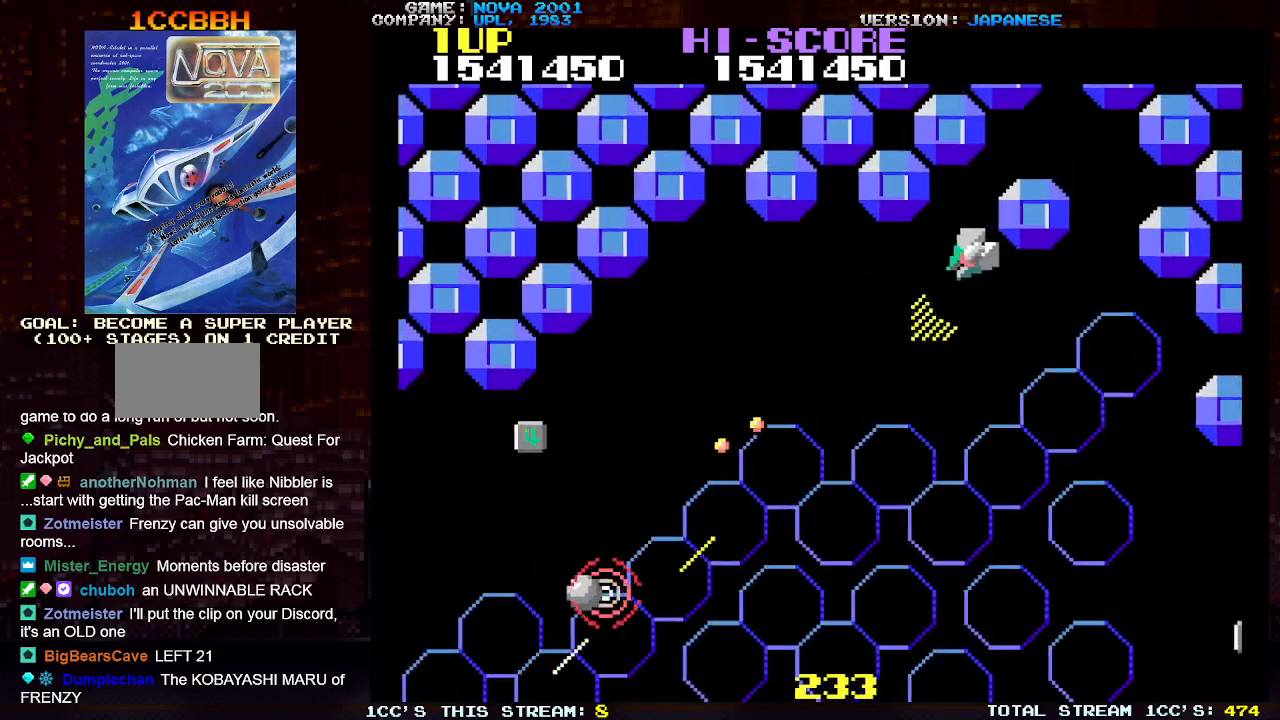
{"buttons": ["SQUARE", "TRIANGLE"], "left_stick": "right", "events": [[83, "SQUARE", "down"], [183, "SQUARE", "up"], [183, "left_stick", "center"], [267, "SQUARE", "down"], [283, "left_stick", "right"]]}
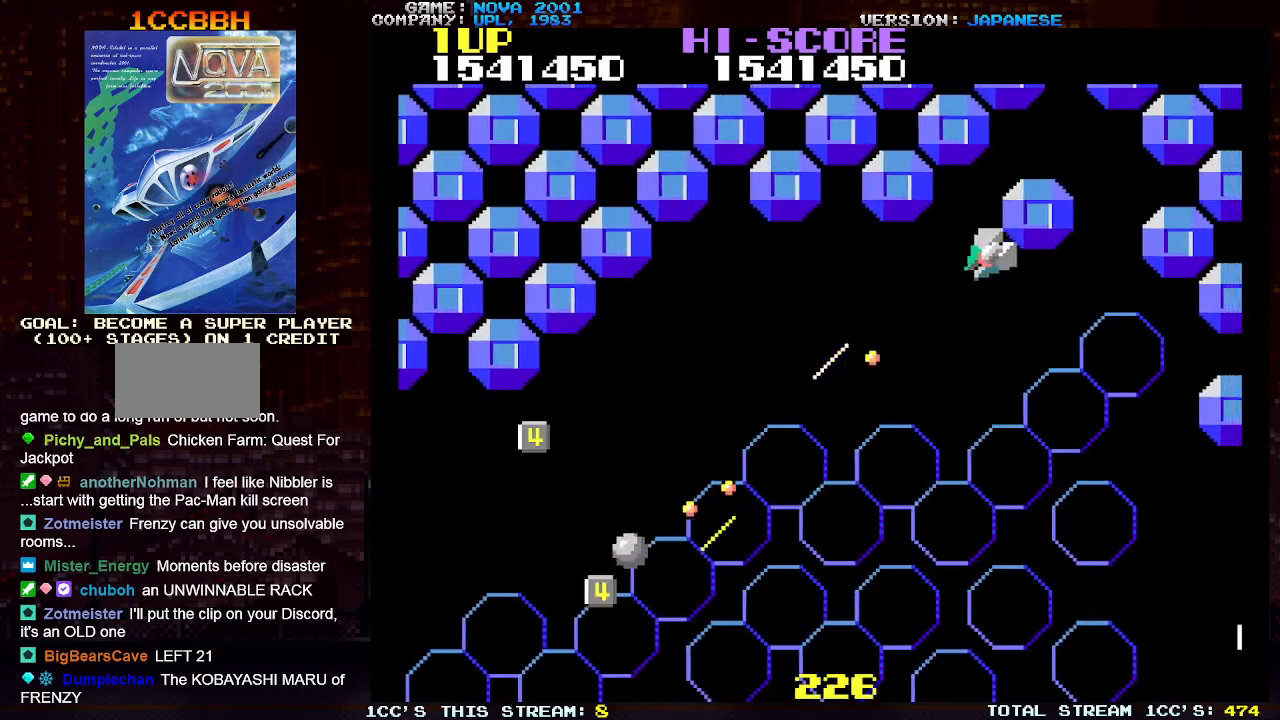
{"buttons": [], "left_stick": "center", "events": [[67, "SQUARE", "up"], [200, "TRIANGLE", "up"], [200, "left_stick", "down-right"], [433, "left_stick", "center"]]}